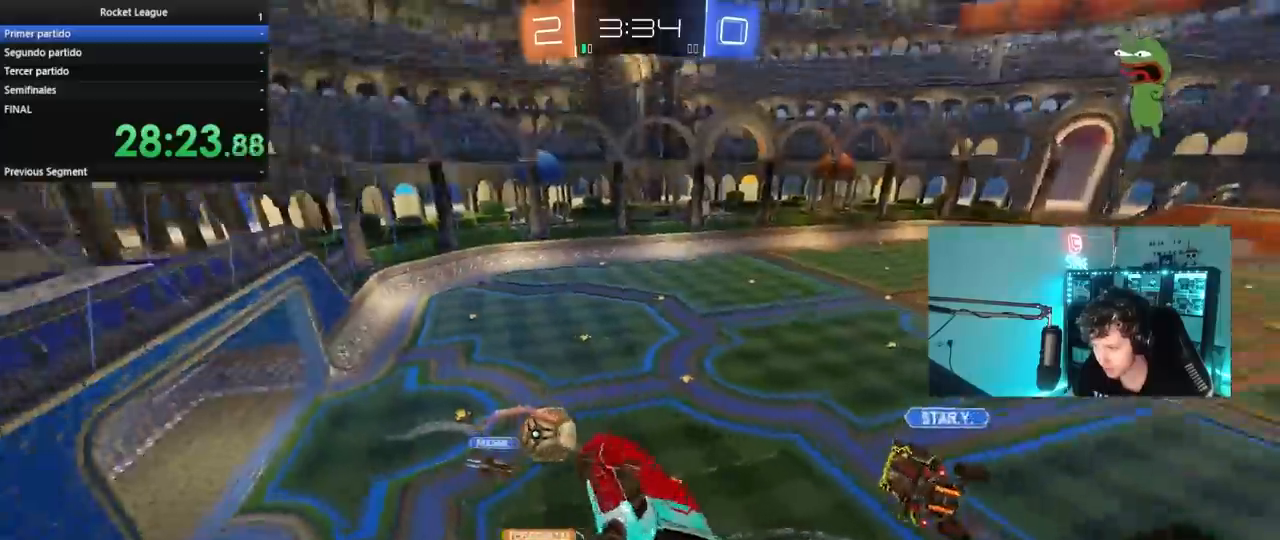
Gameplay with keyboard and mouse; each line is a JSON object with the keys and mouse buttons held at the frame after it. "events" lists presses ("down") and releases ("up") of "1", "2", "3", "4", "5", "a", "alt", "c", "caps_lock", "ctrl", "d", "e", "f", "g", "q", "r", "s", "shift", "space", "t", "tab", "v", "w", "x", "z", "mouse_left", "mouse_wheel" and "mouse_right" between this image and that frame as [ms after this image, input, new state], when the widget could be followed in between. "mouse_left", "mouse_wheel", "mouse_right" = the "left", "wheel", "right" buttons of the "mouse" list. No other keys are recorded. "wheel" means that the mouse wheel is clicked or scrolled. "mouse_move" is the direction in which the mouse moves at that frame (one of eight, or "still"), when it could be read.
{"keys": ["a"], "mouse": [], "mouse_move": "still", "events": [[50, "shift", "up"], [100, "a", "up"], [183, "d", "down"], [333, "d", "up"], [333, "w", "up"], [467, "a", "down"]]}
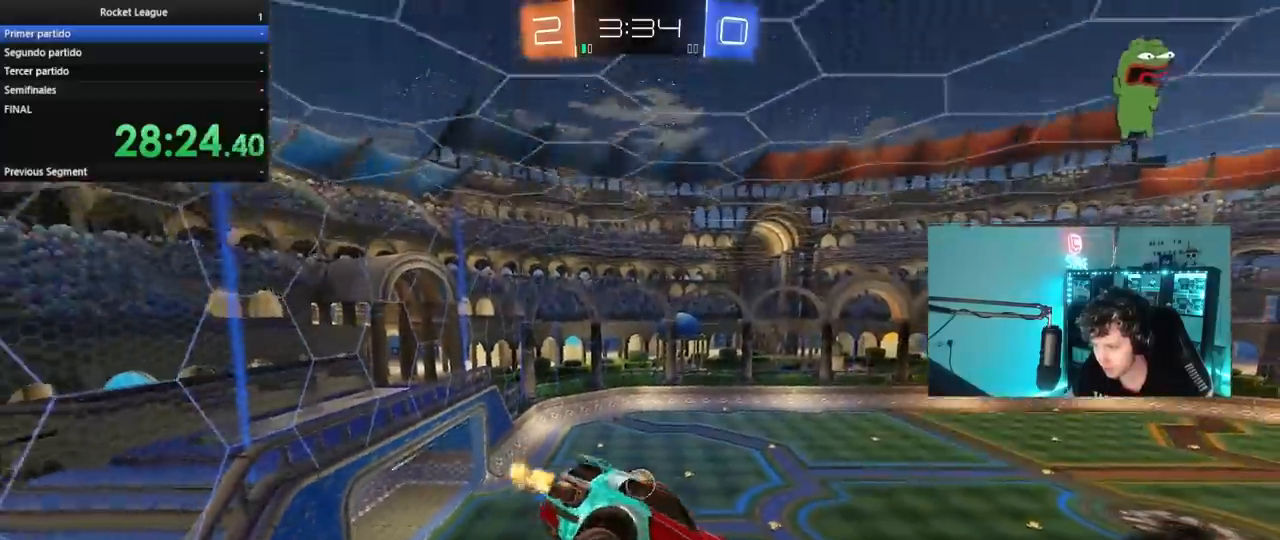
{"keys": ["a", "shift"], "mouse": ["left"], "mouse_move": "still", "events": [[117, "shift", "down"], [150, "shift", "up"], [250, "a", "up"], [300, "mouse_left", "down"], [350, "d", "down"], [350, "s", "down"], [433, "a", "down"], [433, "d", "up"], [483, "s", "up"], [483, "shift", "down"]]}
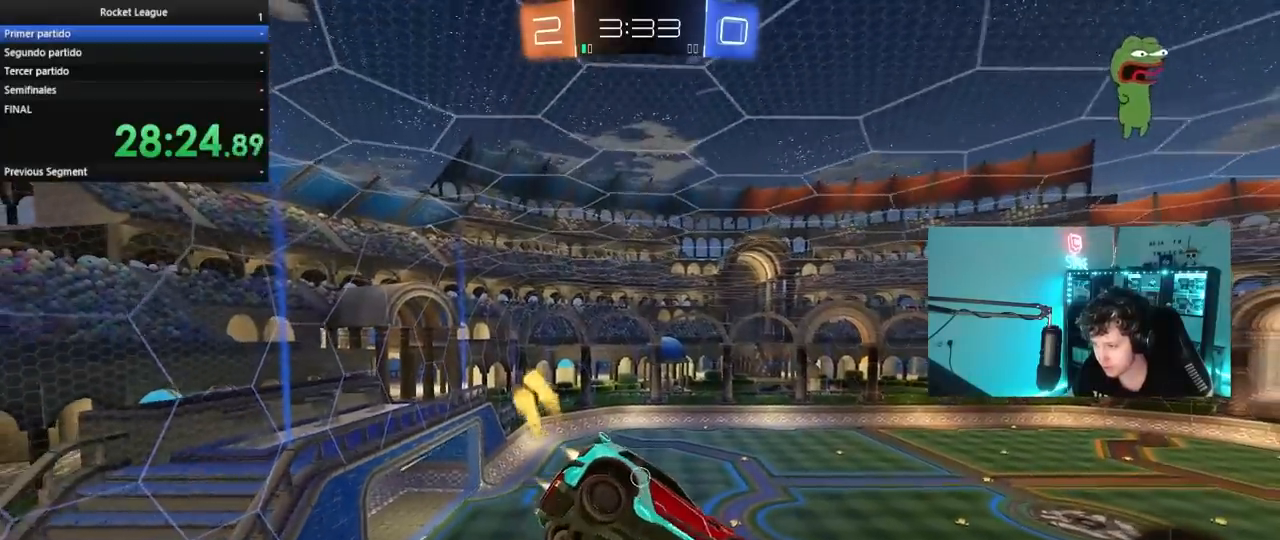
{"keys": [], "mouse": [], "mouse_move": "still", "events": [[33, "a", "up"], [33, "shift", "up"], [167, "a", "down"], [217, "mouse_left", "up"], [317, "a", "up"], [417, "d", "down"], [417, "w", "down"], [450, "d", "up"], [500, "w", "up"]]}
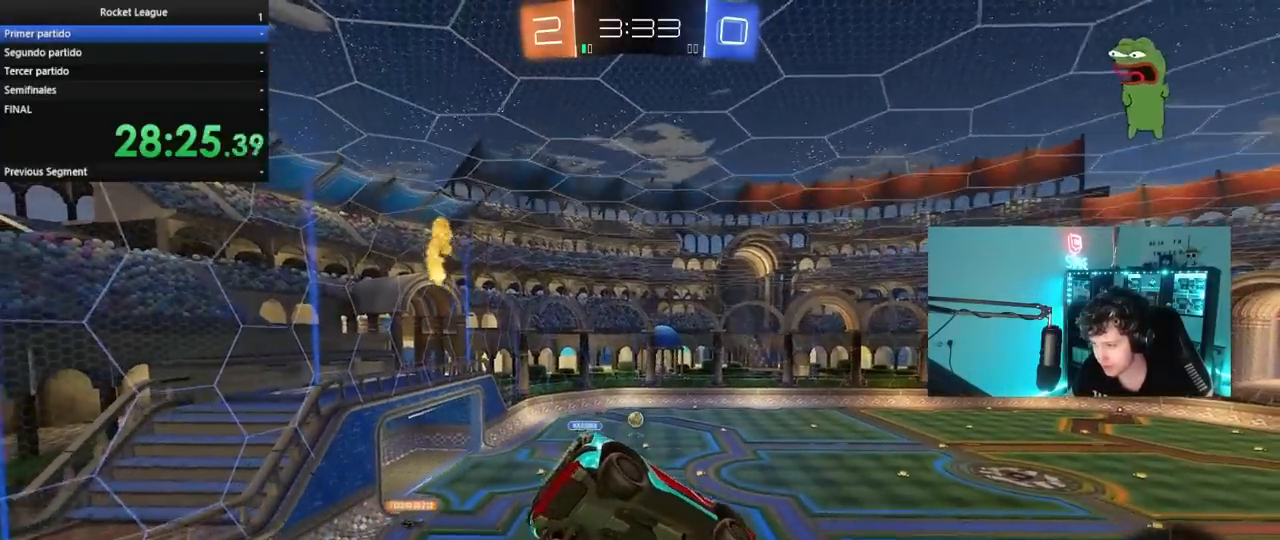
{"keys": ["d", "w"], "mouse": ["left"], "mouse_move": "still", "events": [[183, "mouse_left", "down"], [233, "w", "down"], [417, "d", "down"]]}
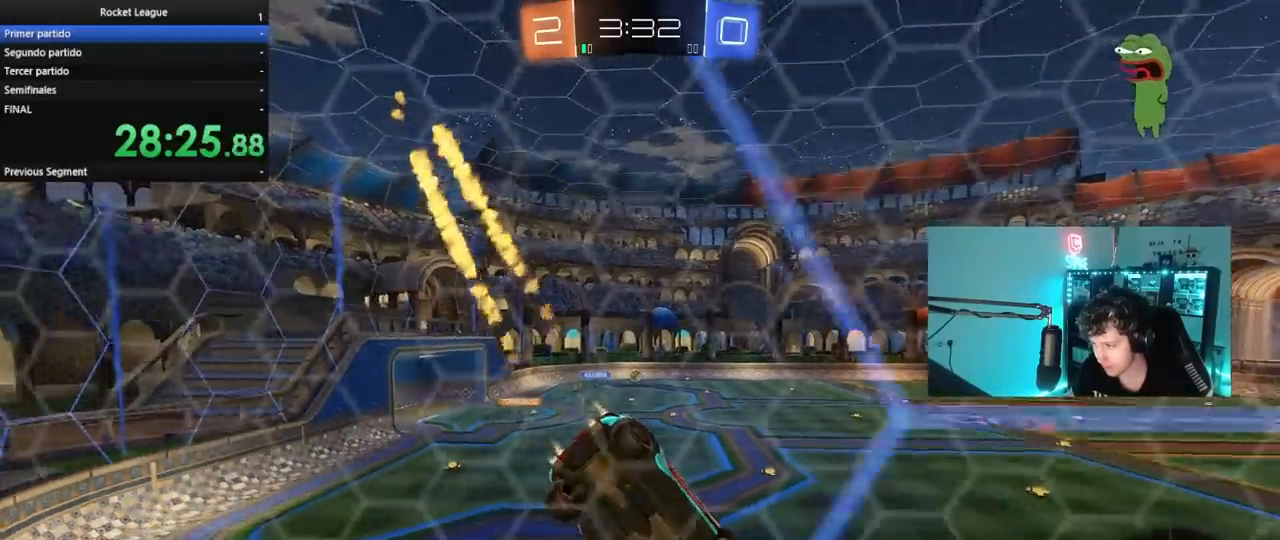
{"keys": [], "mouse": ["left", "right"], "mouse_move": "still", "events": [[300, "space", "down"], [383, "d", "up"], [383, "mouse_right", "down"], [433, "w", "up"], [483, "space", "up"]]}
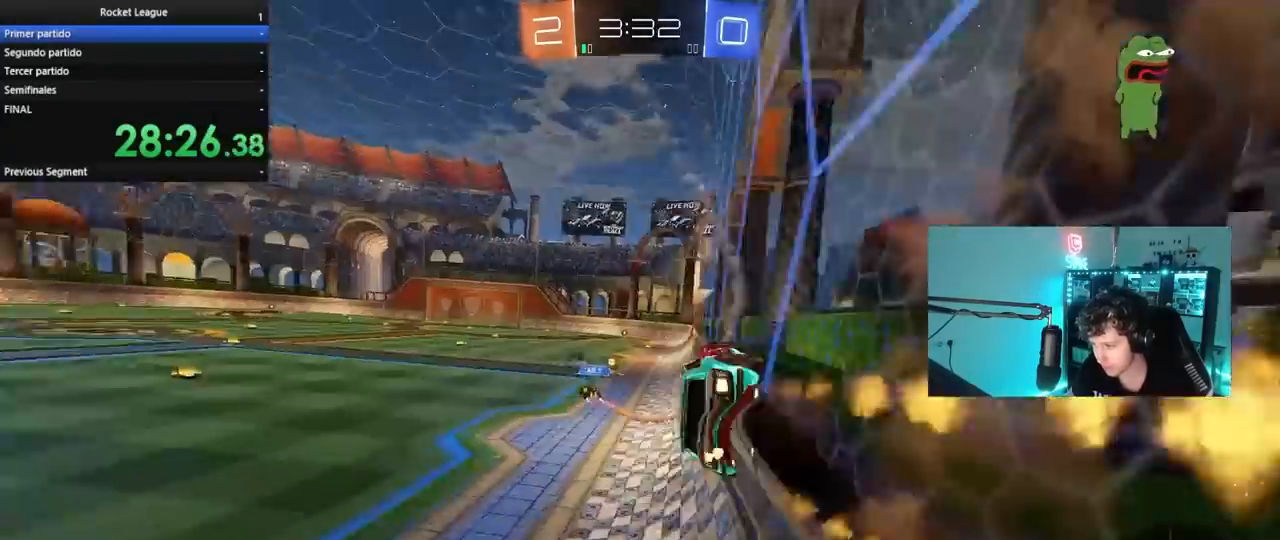
{"keys": ["w"], "mouse": [], "mouse_move": "still", "events": [[33, "d", "down"], [33, "mouse_right", "up"], [33, "s", "down"], [33, "shift", "down"], [83, "mouse_left", "up"], [217, "s", "up"], [217, "shift", "up"], [267, "d", "up"], [450, "w", "down"]]}
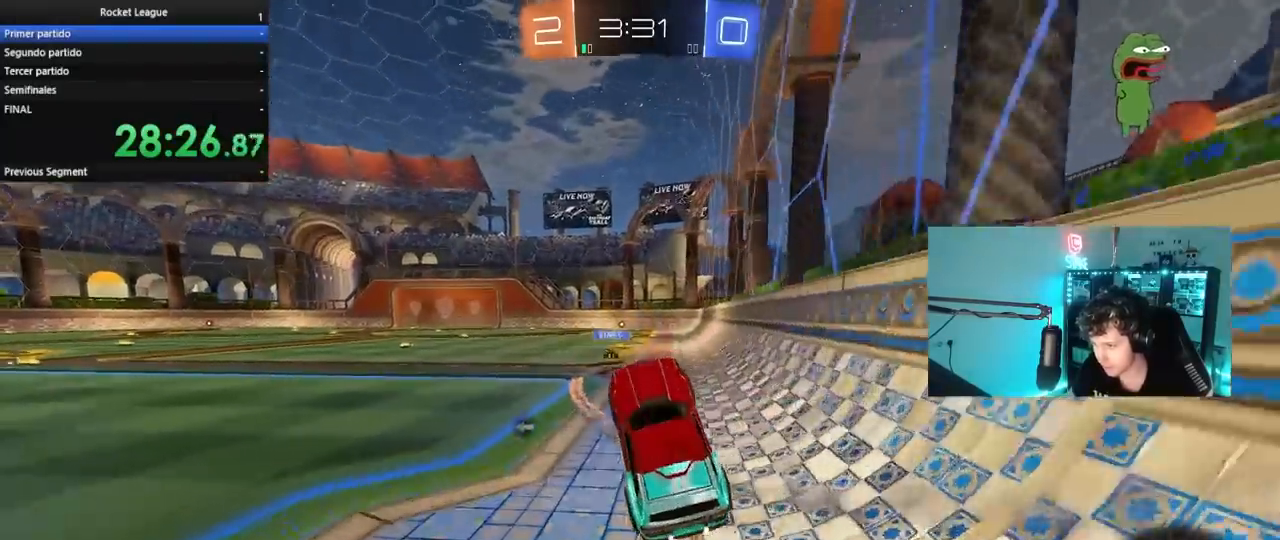
{"keys": ["a", "shift", "w"], "mouse": [], "mouse_move": "still", "events": [[150, "mouse_right", "down"], [183, "a", "down"], [283, "a", "up"], [283, "mouse_right", "up"], [333, "space", "down"], [383, "d", "down"], [383, "mouse_right", "down"], [417, "a", "down"], [417, "shift", "down"], [467, "d", "up"], [467, "mouse_right", "up"], [467, "space", "up"]]}
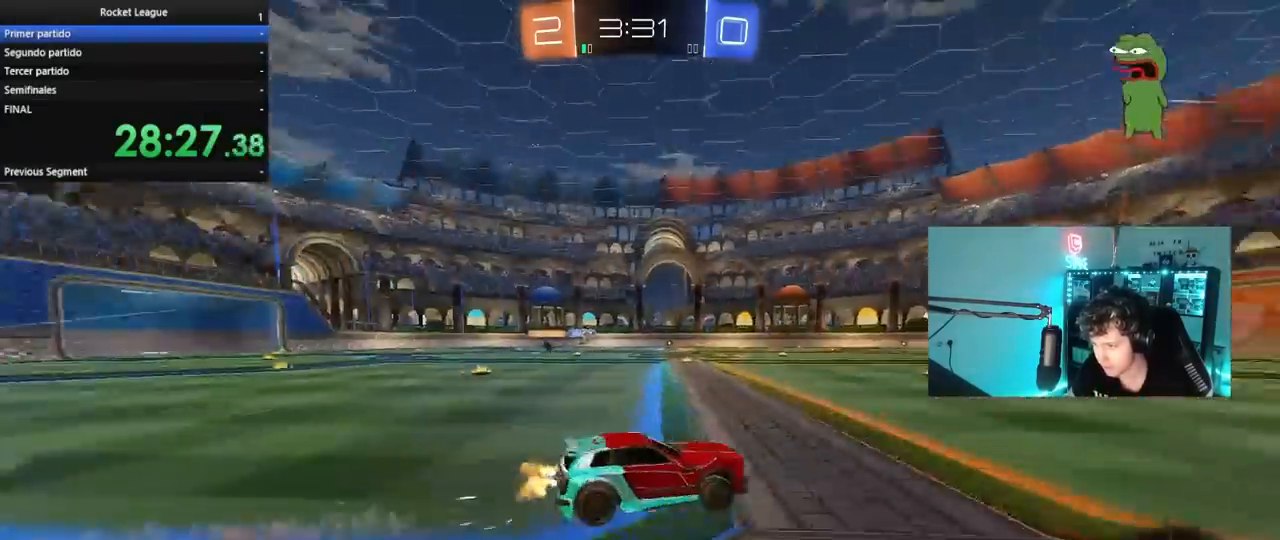
{"keys": ["a", "shift"], "mouse": [], "mouse_move": "still", "events": [[17, "mouse_right", "down"], [67, "s", "down"], [67, "w", "up"], [200, "mouse_right", "up"], [383, "s", "up"]]}
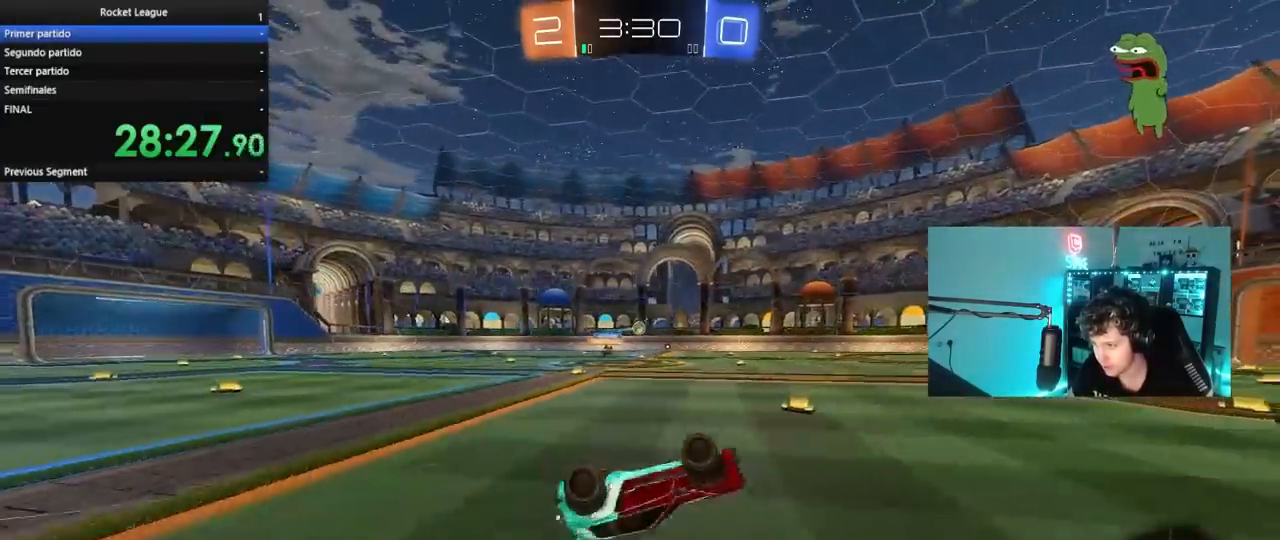
{"keys": ["w"], "mouse": [], "mouse_move": "still", "events": [[33, "s", "down"], [217, "s", "up"], [267, "shift", "up"], [317, "a", "up"], [450, "w", "down"]]}
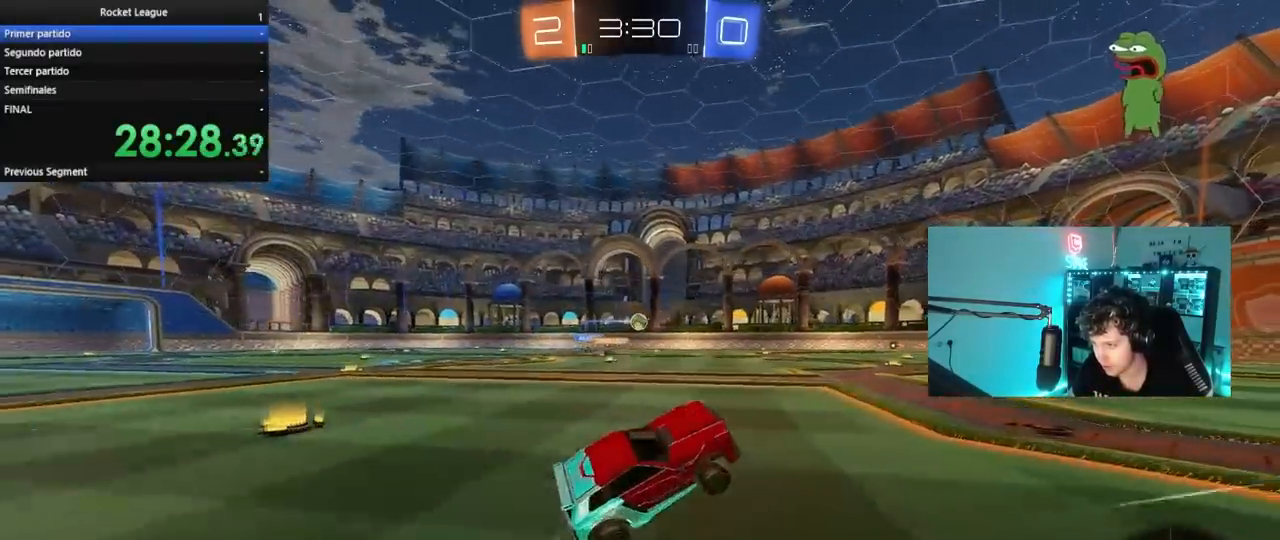
{"keys": ["w"], "mouse": [], "mouse_move": "still", "events": [[283, "a", "down"], [367, "a", "up"]]}
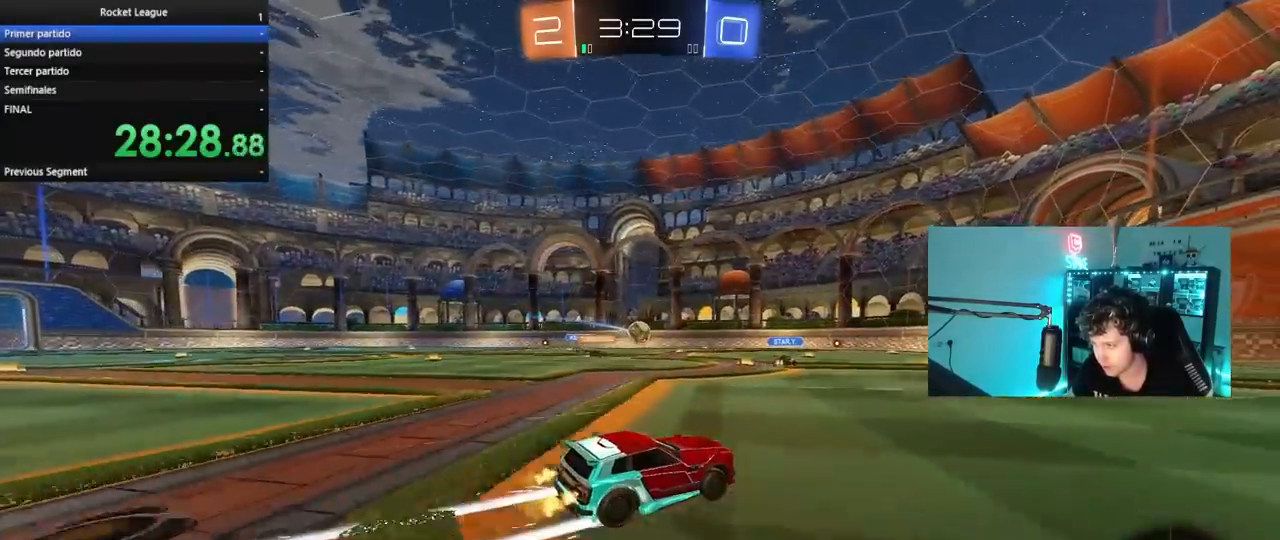
{"keys": ["w"], "mouse": ["left"], "mouse_move": "still", "events": [[300, "mouse_left", "down"], [400, "a", "down"], [483, "a", "up"]]}
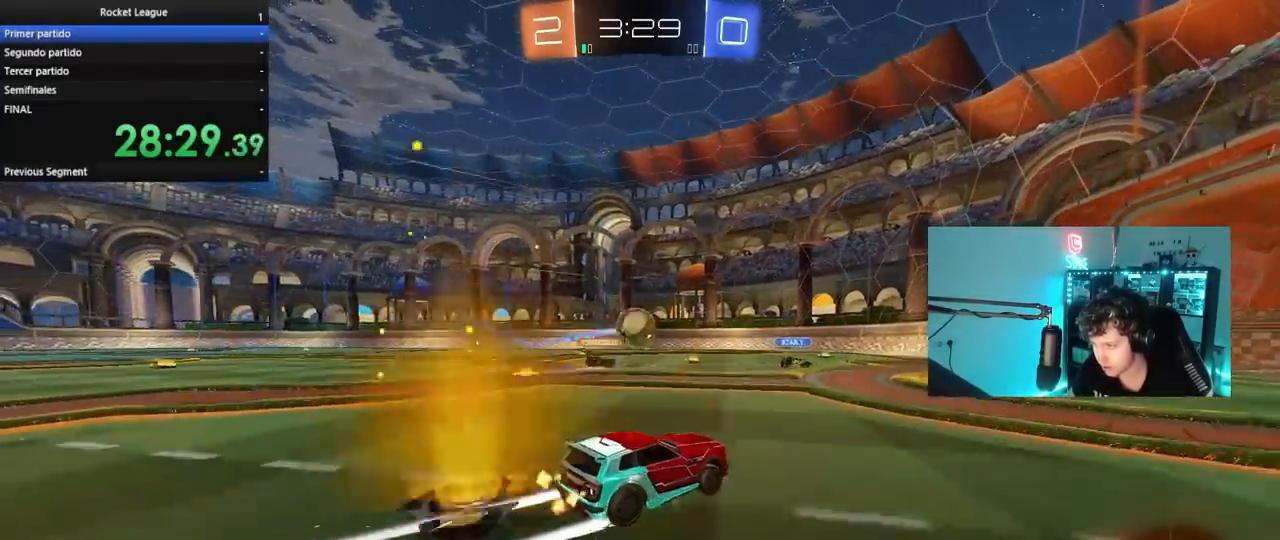
{"keys": ["a", "s", "shift"], "mouse": ["left", "right"], "mouse_move": "still", "events": [[133, "a", "down"], [133, "w", "up"], [167, "a", "up"], [167, "mouse_right", "down"], [217, "a", "down"], [217, "s", "down"], [317, "s", "up"], [317, "shift", "down"], [367, "mouse_right", "up"], [417, "mouse_right", "down"], [417, "w", "down"], [500, "s", "down"], [500, "w", "up"]]}
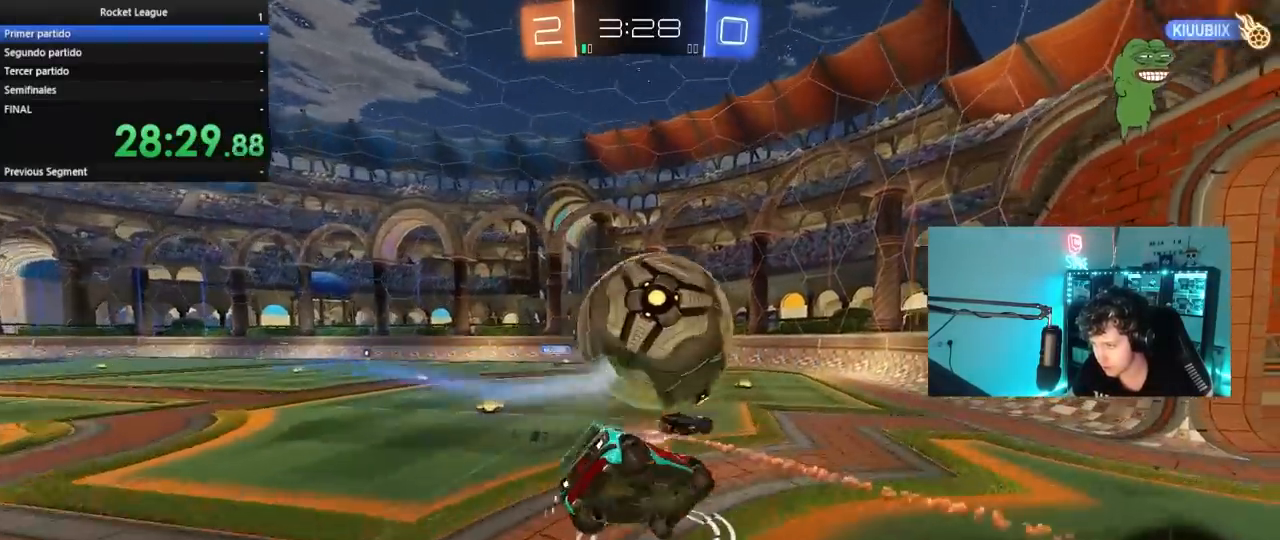
{"keys": ["a", "s", "shift", "space"], "mouse": [], "mouse_move": "still", "events": [[50, "mouse_right", "up"], [100, "mouse_left", "up"], [283, "s", "up"], [333, "space", "down"], [367, "s", "down"]]}
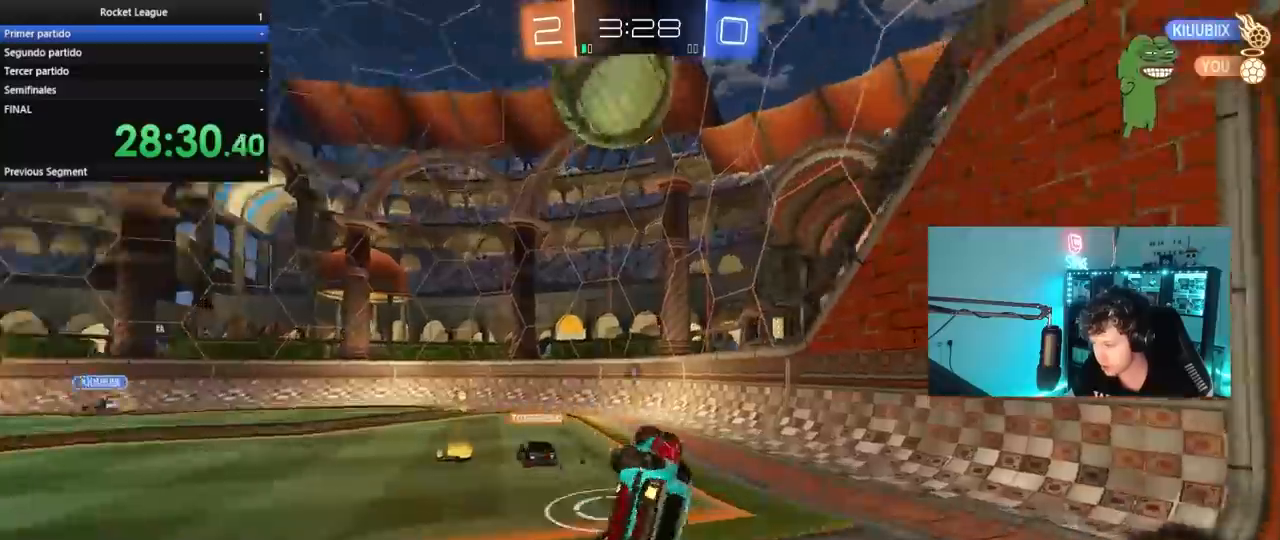
{"keys": ["d", "s"], "mouse": [], "mouse_move": "still", "events": [[17, "space", "up"], [67, "s", "up"], [167, "a", "up"], [167, "shift", "up"], [350, "s", "down"], [483, "d", "down"]]}
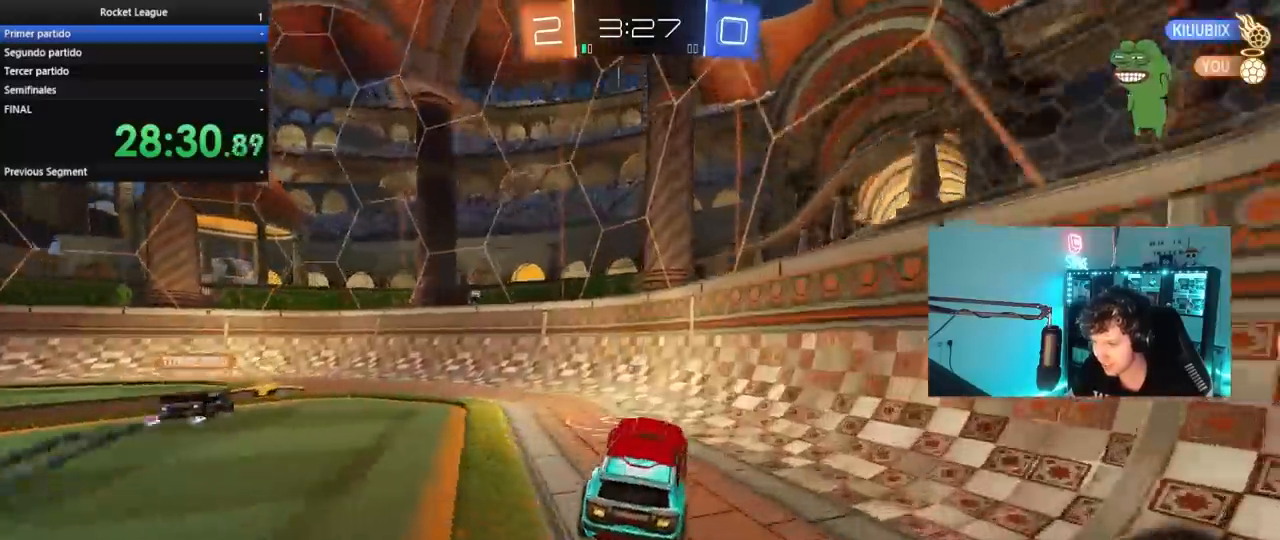
{"keys": ["a", "shift", "w"], "mouse": [], "mouse_move": "still", "events": [[33, "space", "down"], [133, "s", "up"], [217, "space", "up"], [267, "w", "down"], [317, "d", "up"], [317, "shift", "down"], [450, "a", "down"]]}
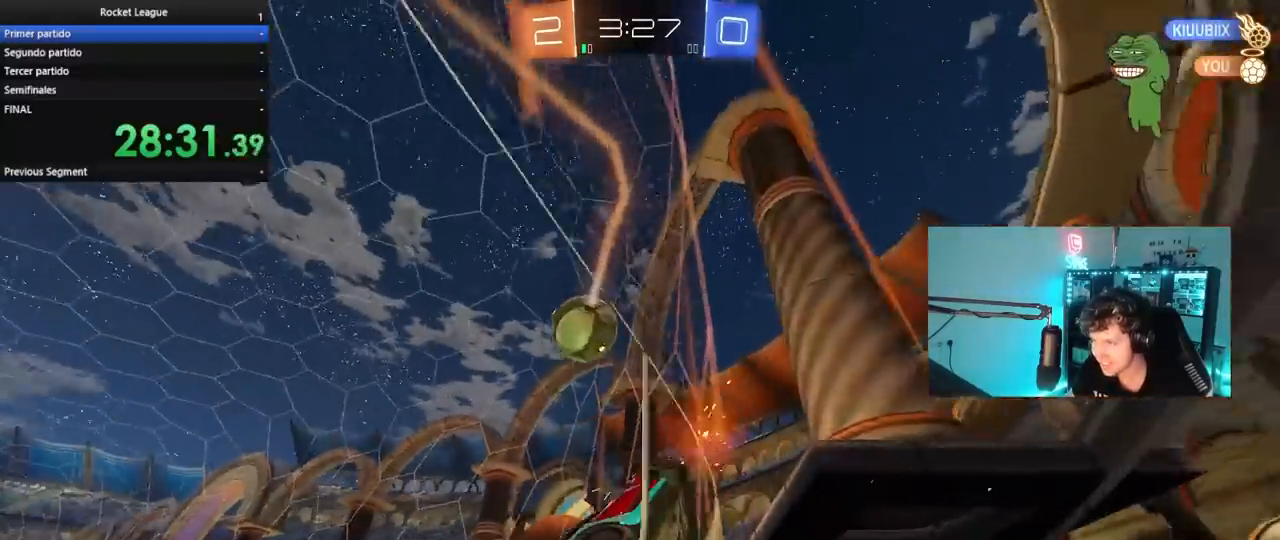
{"keys": ["a", "w"], "mouse": [], "mouse_move": "still", "events": [[183, "shift", "up"]]}
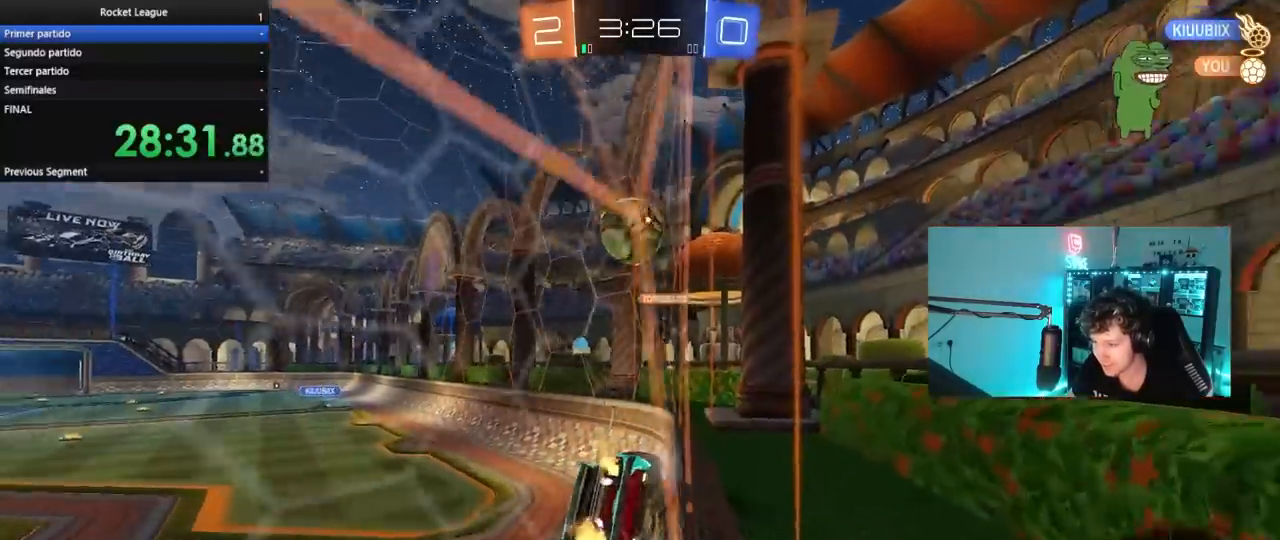
{"keys": ["a", "space", "w"], "mouse": [], "mouse_move": "still", "events": [[433, "space", "down"]]}
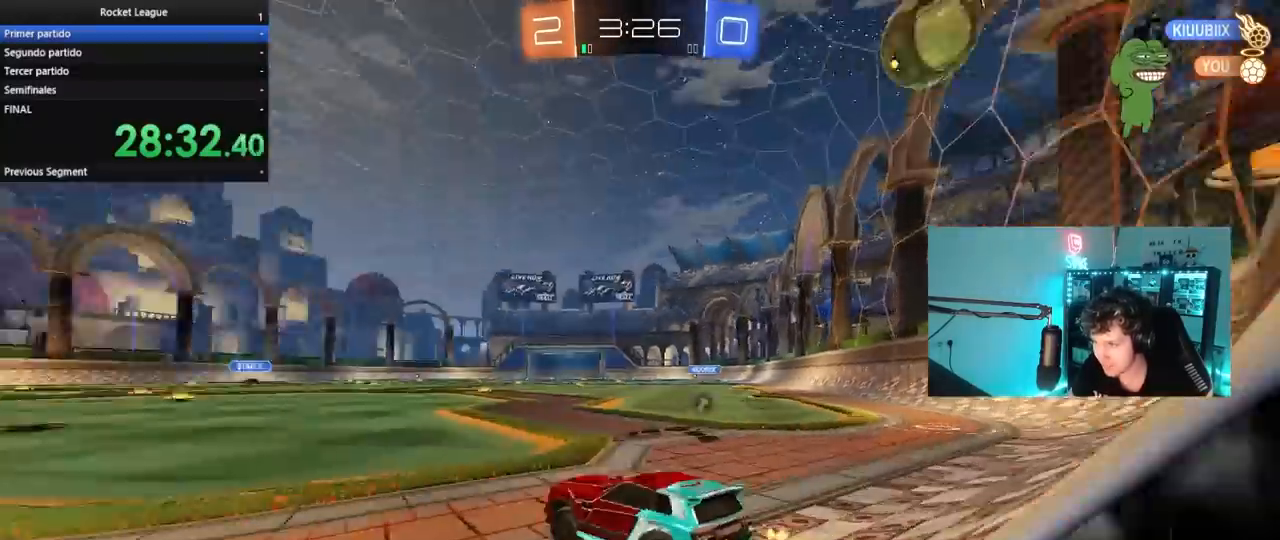
{"keys": ["w"], "mouse": [], "mouse_move": "still", "events": [[133, "a", "up"], [133, "space", "up"]]}
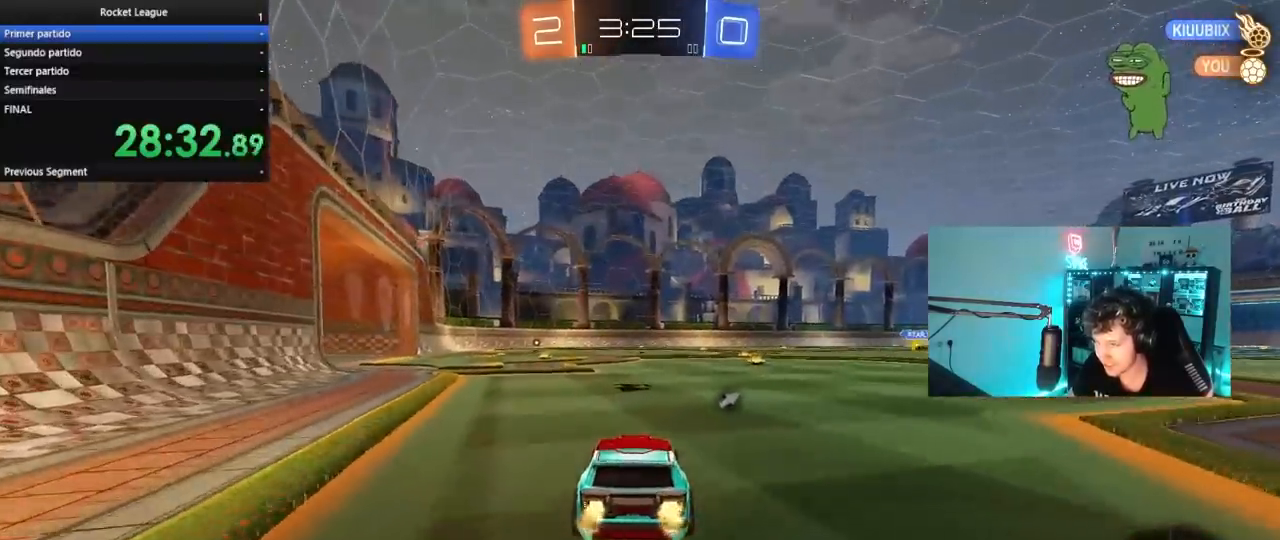
{"keys": ["w"], "mouse": [], "mouse_move": "still", "events": [[183, "space", "down"], [283, "a", "down"], [383, "space", "up"], [417, "a", "up"]]}
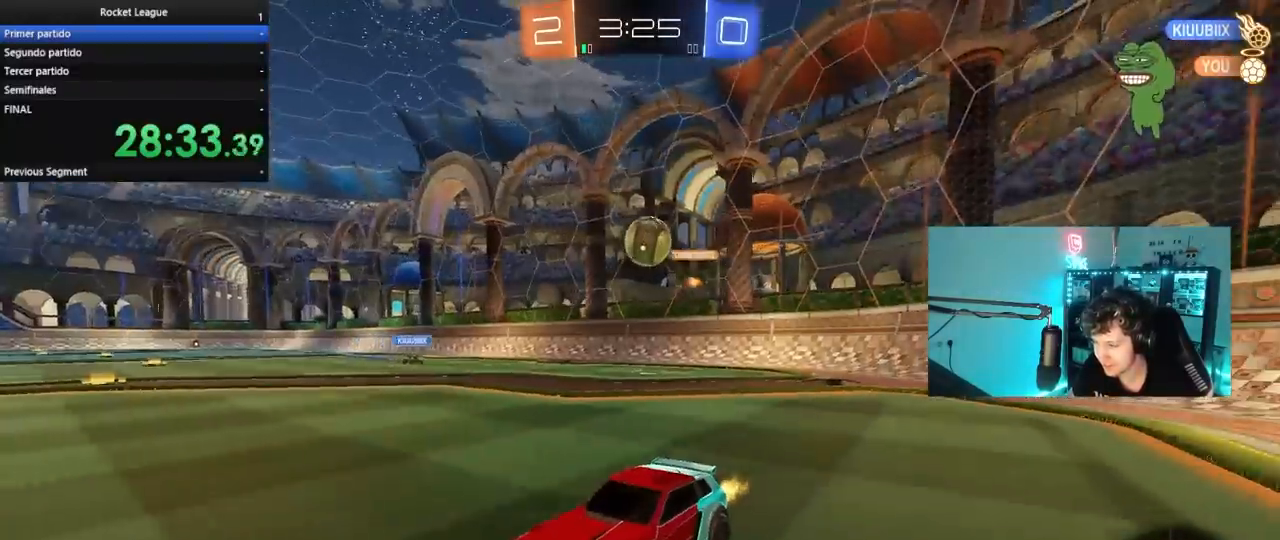
{"keys": ["a", "w"], "mouse": [], "mouse_move": "still", "events": [[300, "a", "down"], [350, "a", "up"], [483, "a", "down"]]}
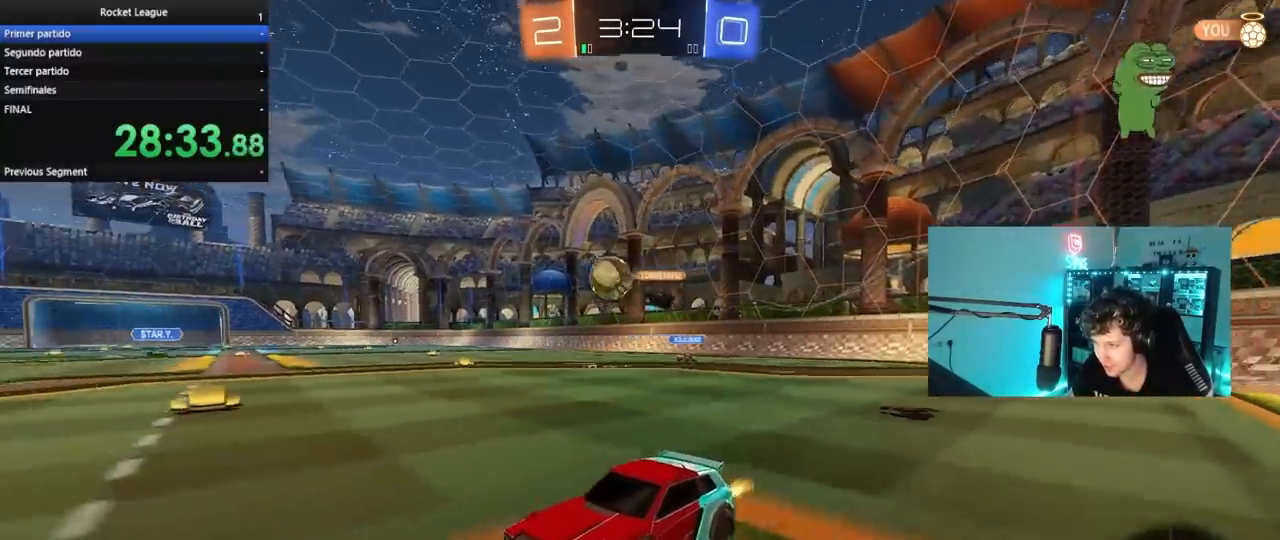
{"keys": ["w"], "mouse": [], "mouse_move": "still", "events": [[33, "a", "up"], [167, "d", "down"], [267, "d", "up"]]}
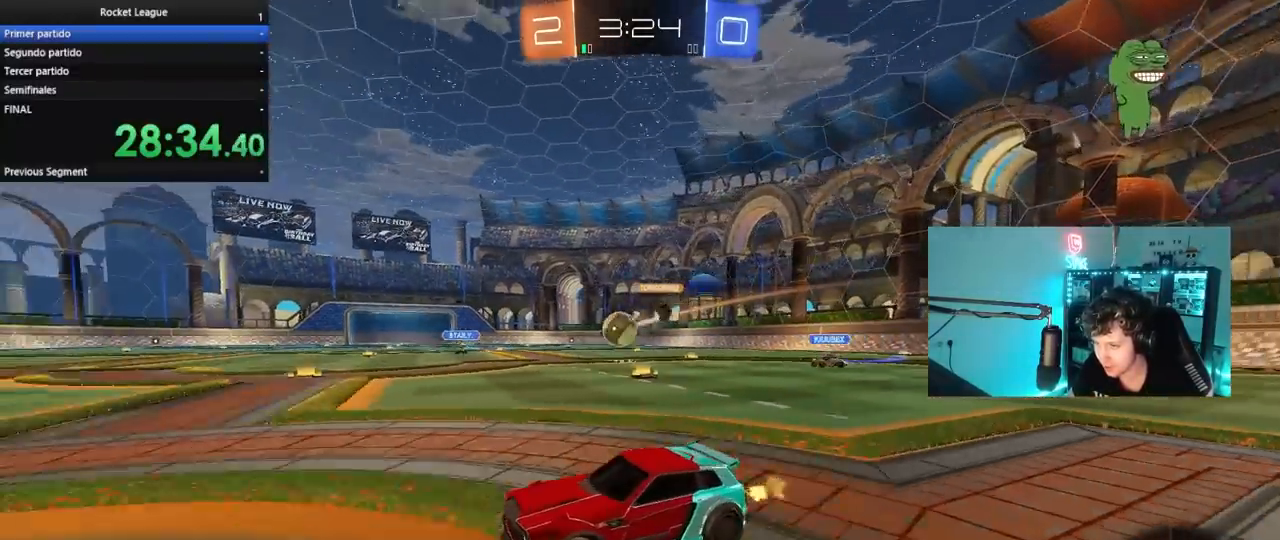
{"keys": ["w"], "mouse": [], "mouse_move": "still", "events": [[100, "a", "down"], [133, "shift", "down"], [333, "shift", "up"], [467, "a", "up"]]}
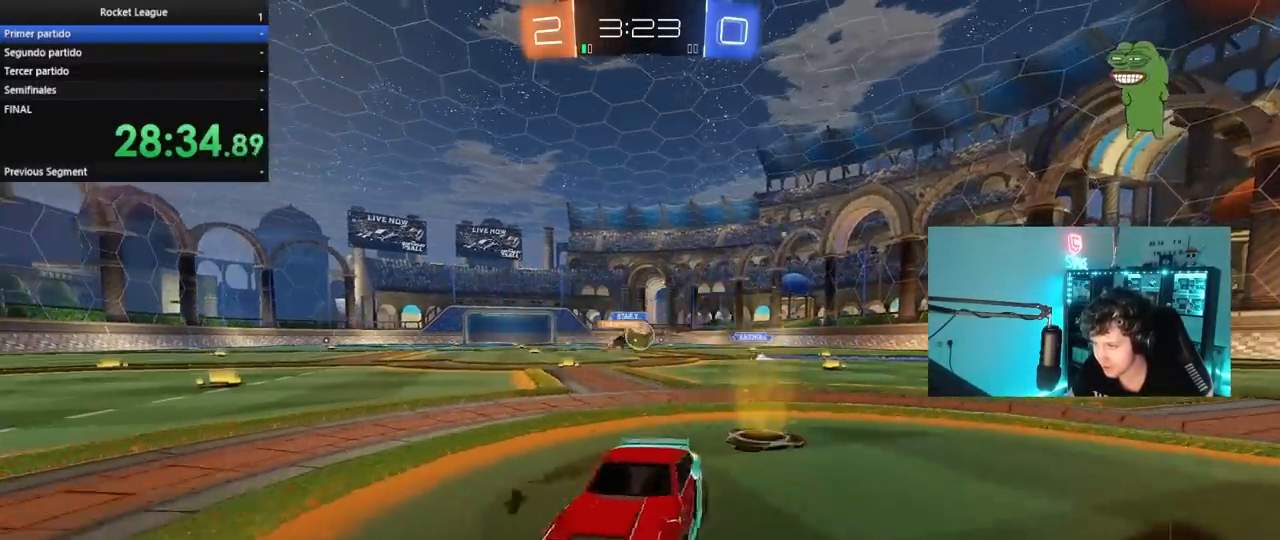
{"keys": ["a", "w"], "mouse": [], "mouse_move": "still", "events": [[117, "a", "down"], [250, "shift", "down"], [433, "shift", "up"]]}
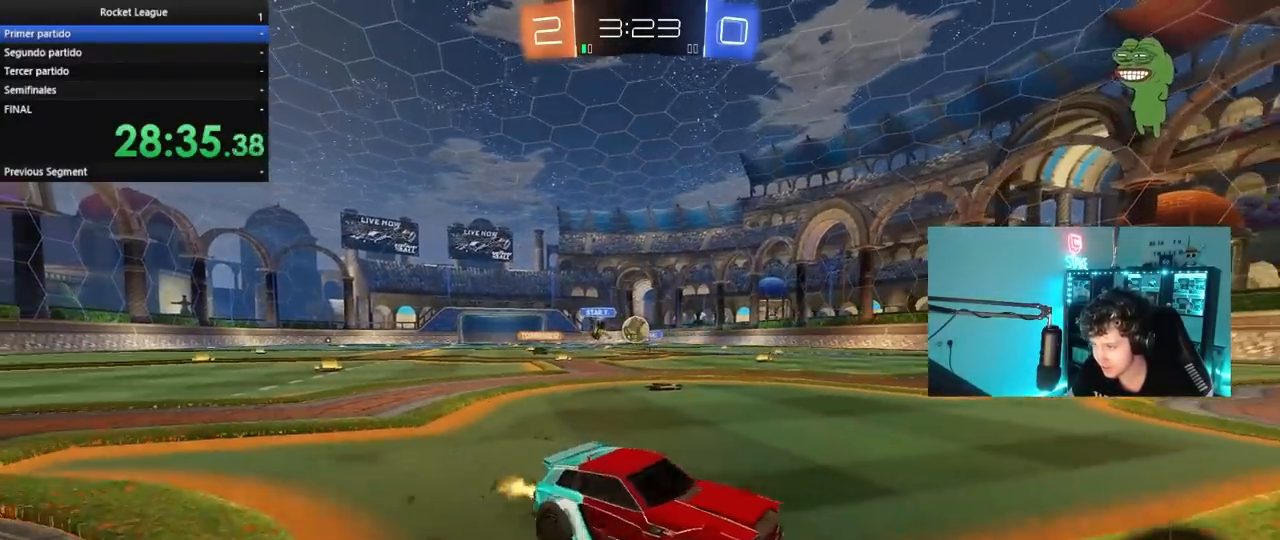
{"keys": ["a", "w"], "mouse": [], "mouse_move": "still", "events": []}
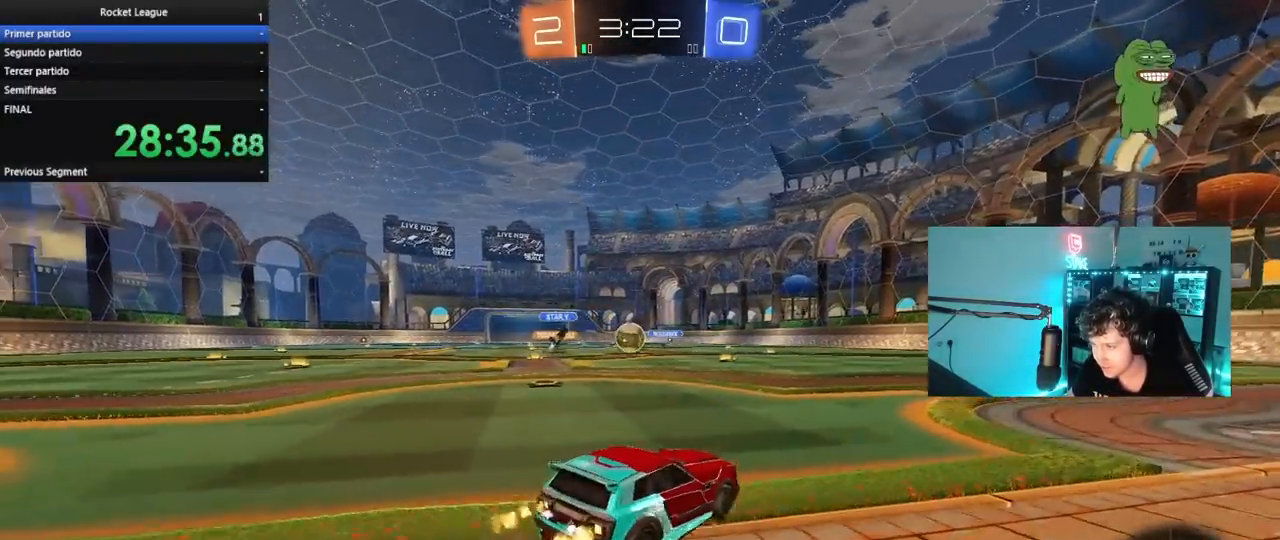
{"keys": ["w"], "mouse": [], "mouse_move": "still", "events": [[283, "a", "up"], [383, "d", "down"], [467, "d", "up"]]}
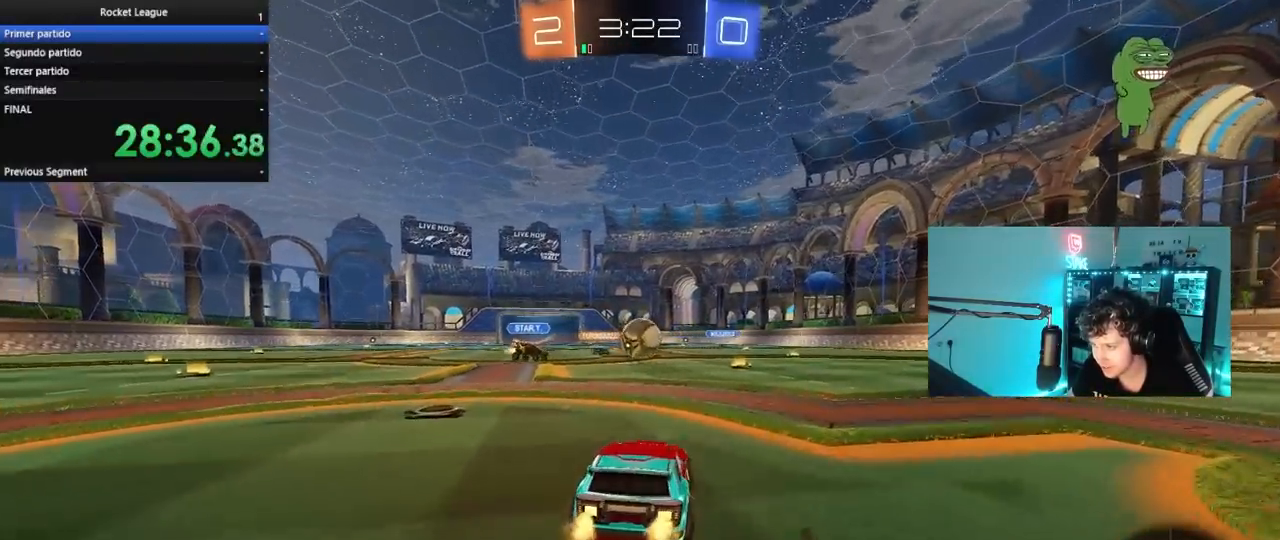
{"keys": ["a", "s"], "mouse": [], "mouse_move": "still", "events": [[67, "w", "up"], [150, "s", "down"], [200, "a", "down"]]}
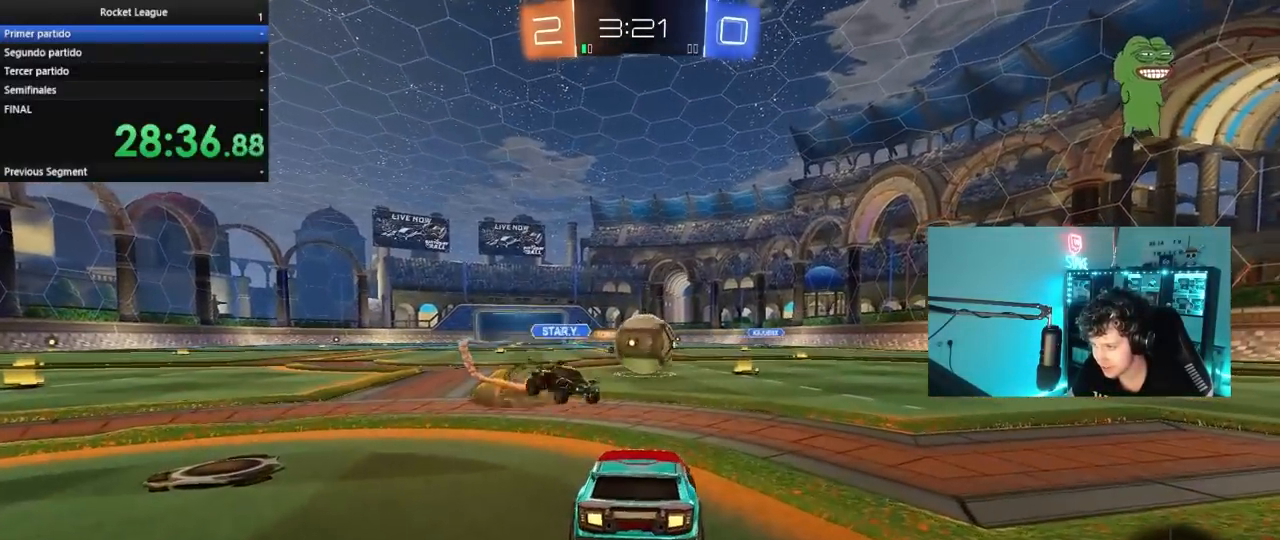
{"keys": ["d", "w"], "mouse": [], "mouse_move": "still", "events": [[217, "a", "up"], [217, "s", "up"], [367, "w", "down"], [450, "d", "down"]]}
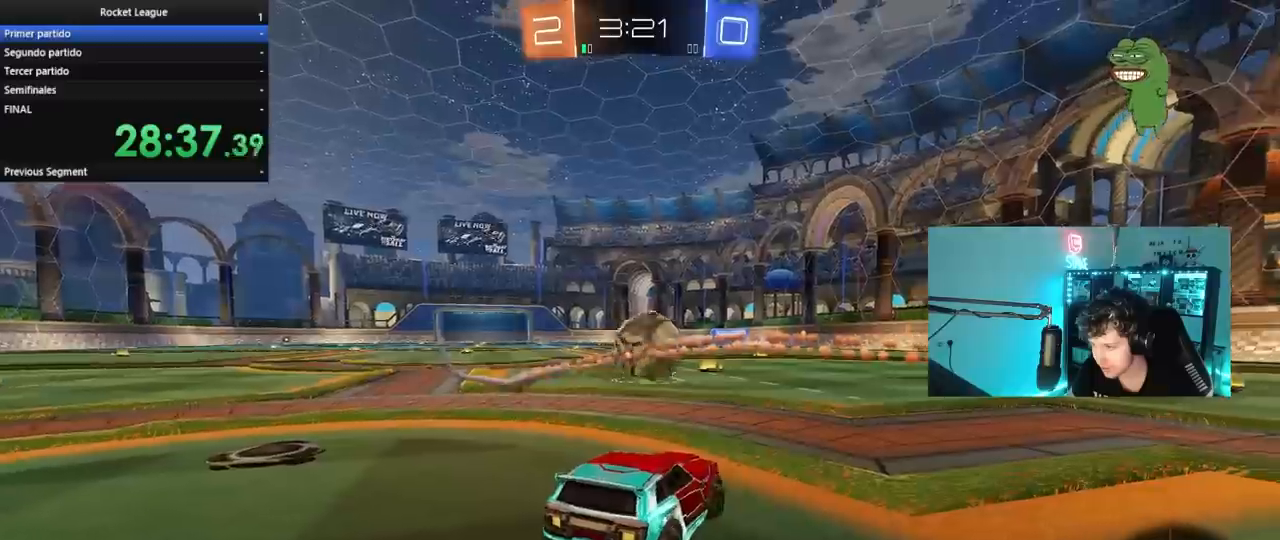
{"keys": ["w"], "mouse": [], "mouse_move": "still", "events": [[50, "d", "up"], [383, "a", "down"], [467, "a", "up"]]}
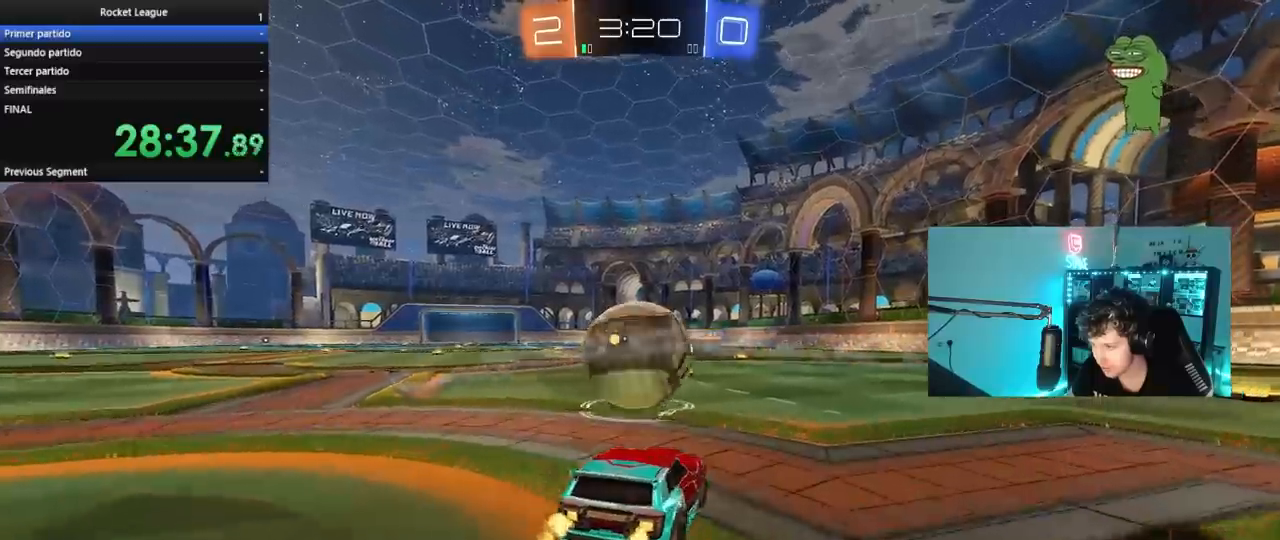
{"keys": ["a", "w"], "mouse": [], "mouse_move": "still", "events": [[250, "d", "down"], [350, "d", "up"], [433, "a", "down"]]}
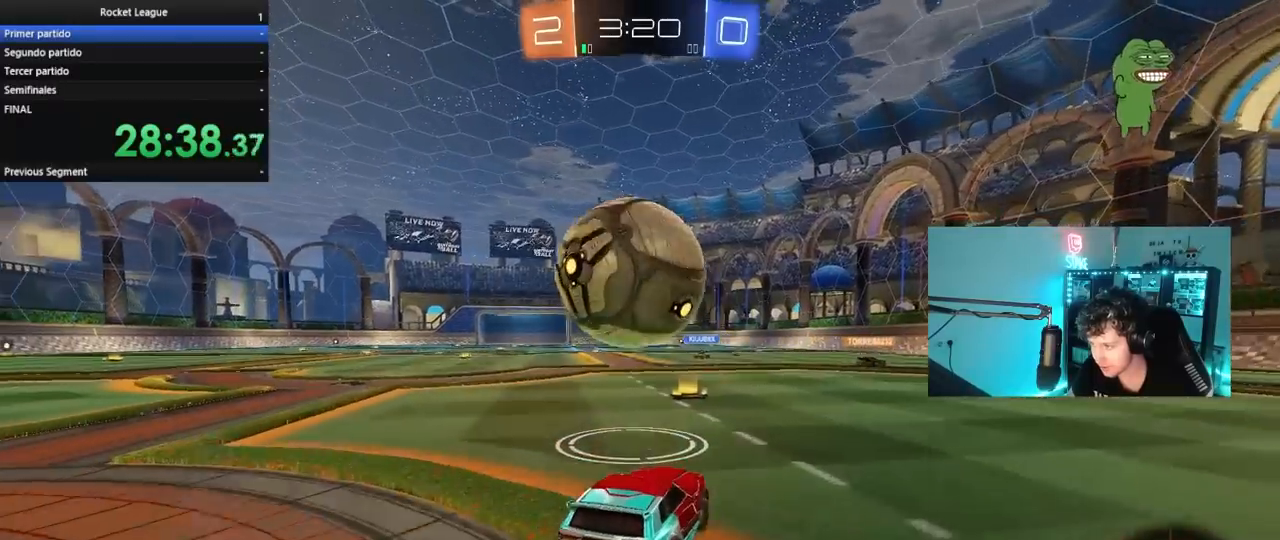
{"keys": ["a", "s"], "mouse": ["left", "right"], "mouse_move": "down-left", "events": [[83, "a", "up"], [217, "d", "down"], [267, "d", "up"], [400, "mouse_right", "down"], [400, "w", "up"], [450, "a", "down"], [450, "mouse_left", "down"], [450, "s", "down"]]}